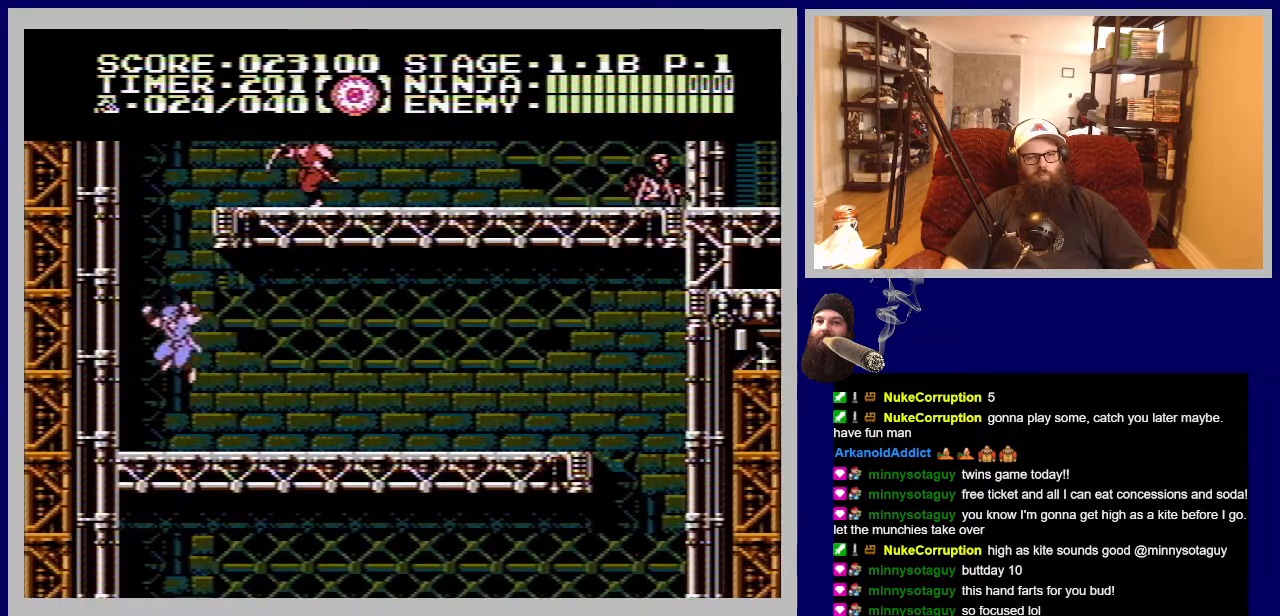
Gameplay with a controller (Nintendo layout); each line is a JSON object with the inputs held at the frame after it. "events" lists button and stick changes between this image and that frame as [ms after this image, input, new state], when the widget could be followed in between. Not read: L3 R3.
{"buttons": ["DPAD_UP", "DPAD_LEFT"], "events": [[233, "A", "up"]]}
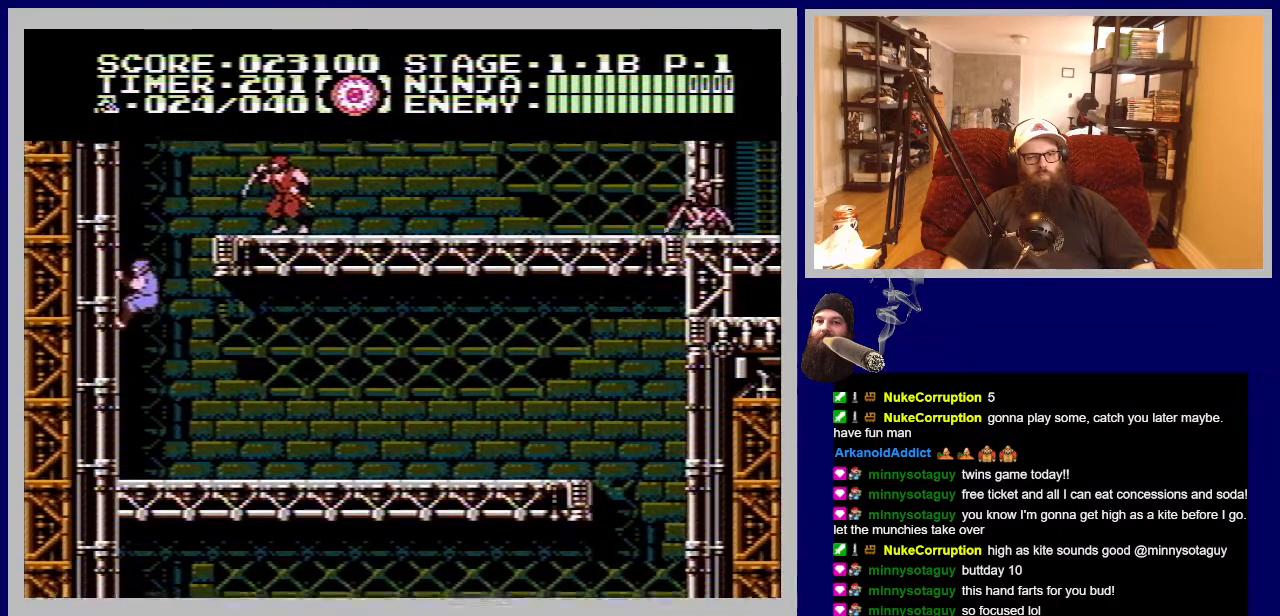
{"buttons": ["B", "DPAD_RIGHT"], "events": [[383, "DPAD_LEFT", "up"], [450, "DPAD_RIGHT", "down"], [483, "DPAD_UP", "up"], [500, "B", "down"]]}
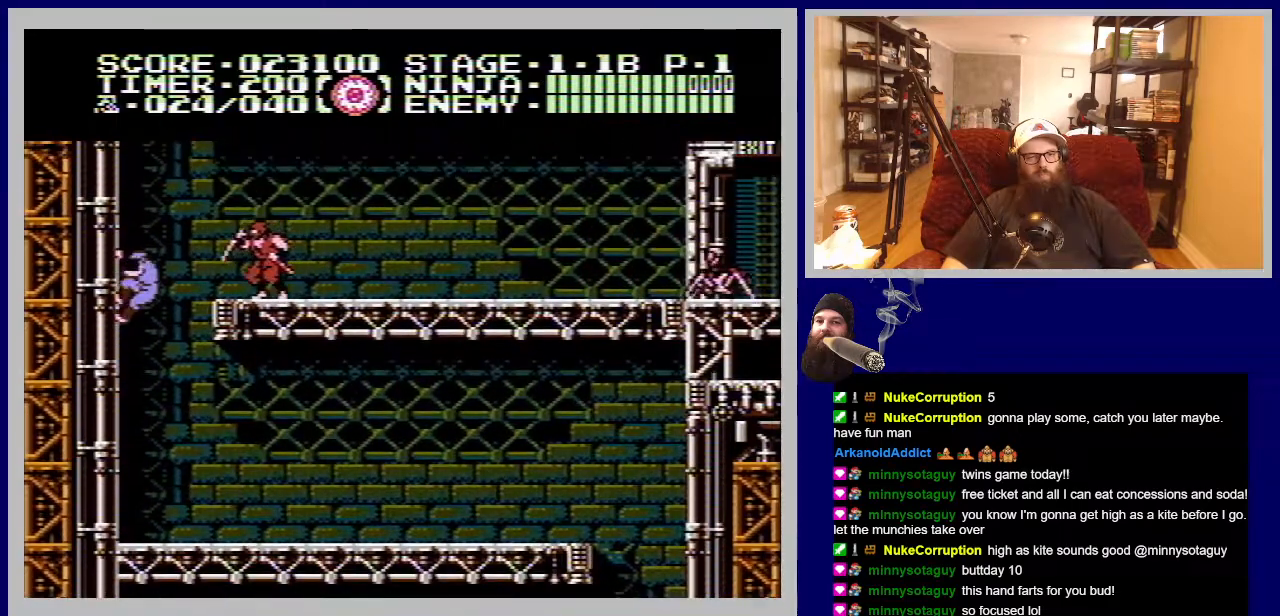
{"buttons": ["A", "DPAD_RIGHT"], "events": [[117, "DPAD_RIGHT", "up"], [167, "B", "up"], [467, "DPAD_RIGHT", "down"], [500, "A", "down"]]}
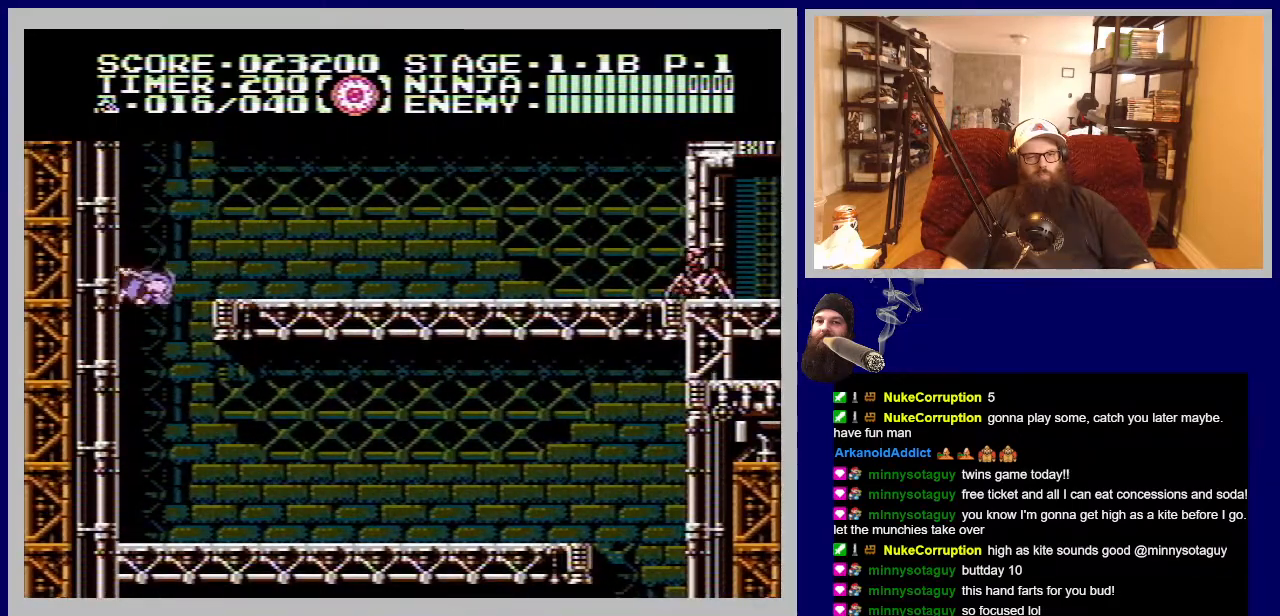
{"buttons": ["DPAD_RIGHT"], "events": [[183, "A", "up"]]}
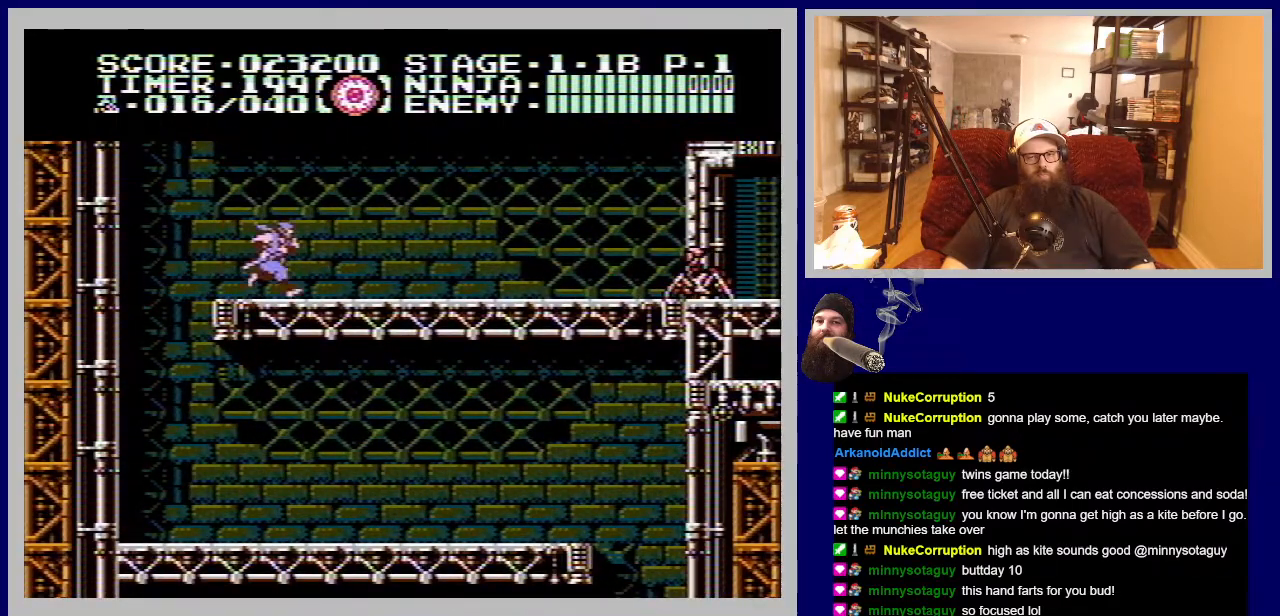
{"buttons": ["DPAD_RIGHT"], "events": []}
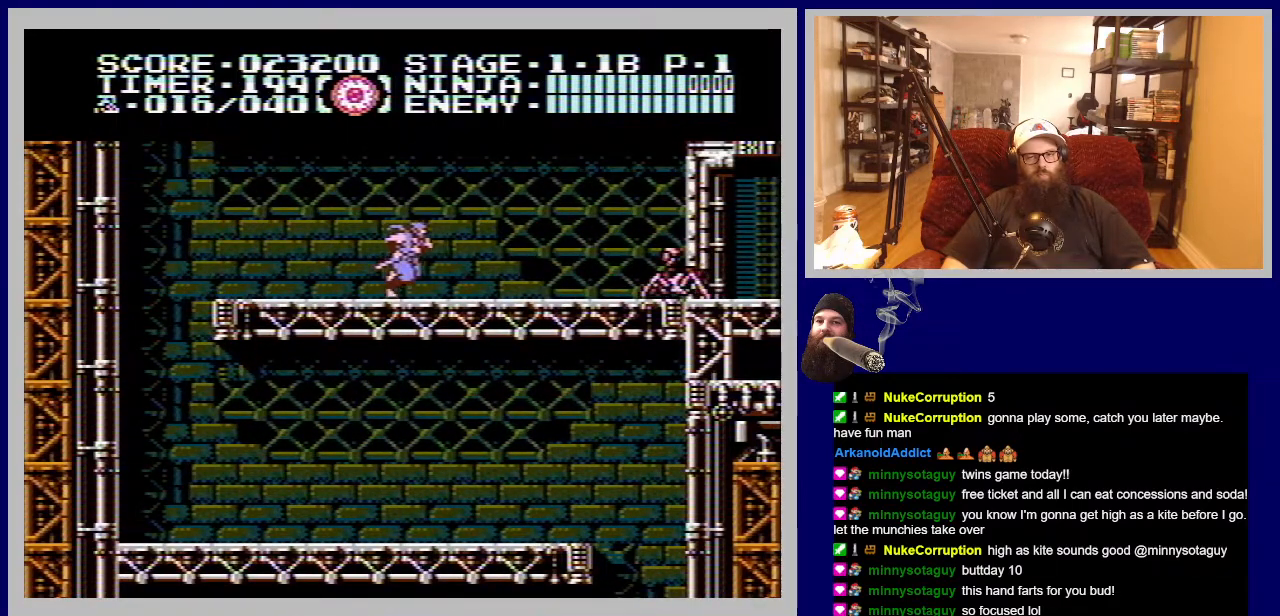
{"buttons": ["B", "DPAD_RIGHT"], "events": [[383, "B", "down"]]}
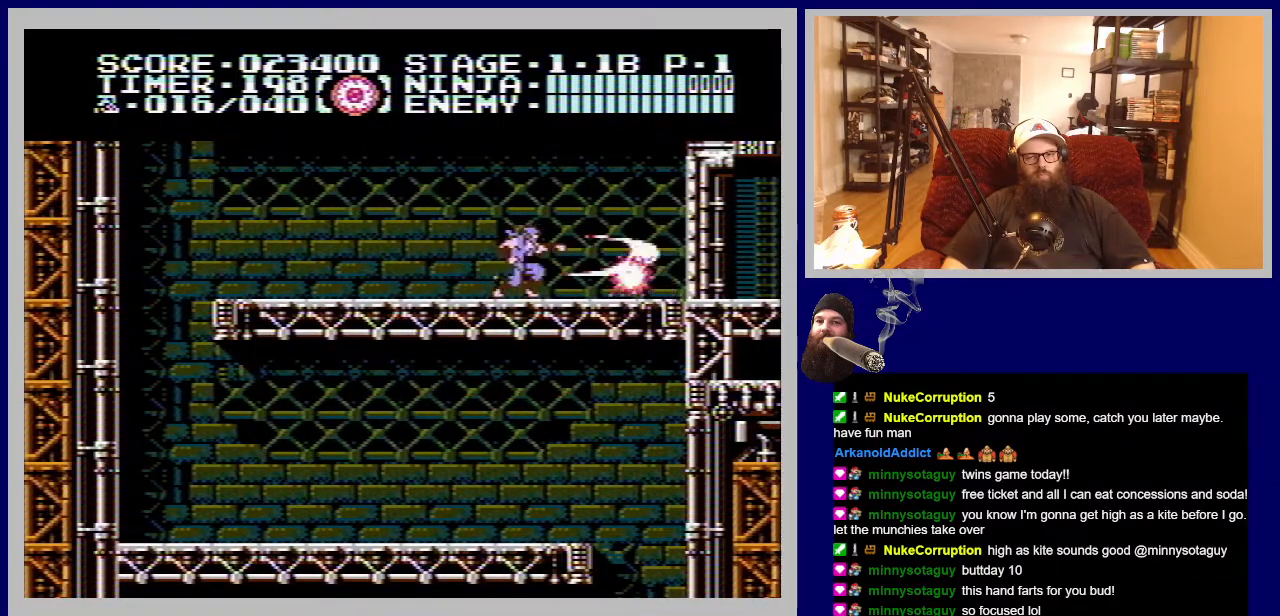
{"buttons": ["DPAD_RIGHT"], "events": [[67, "B", "up"]]}
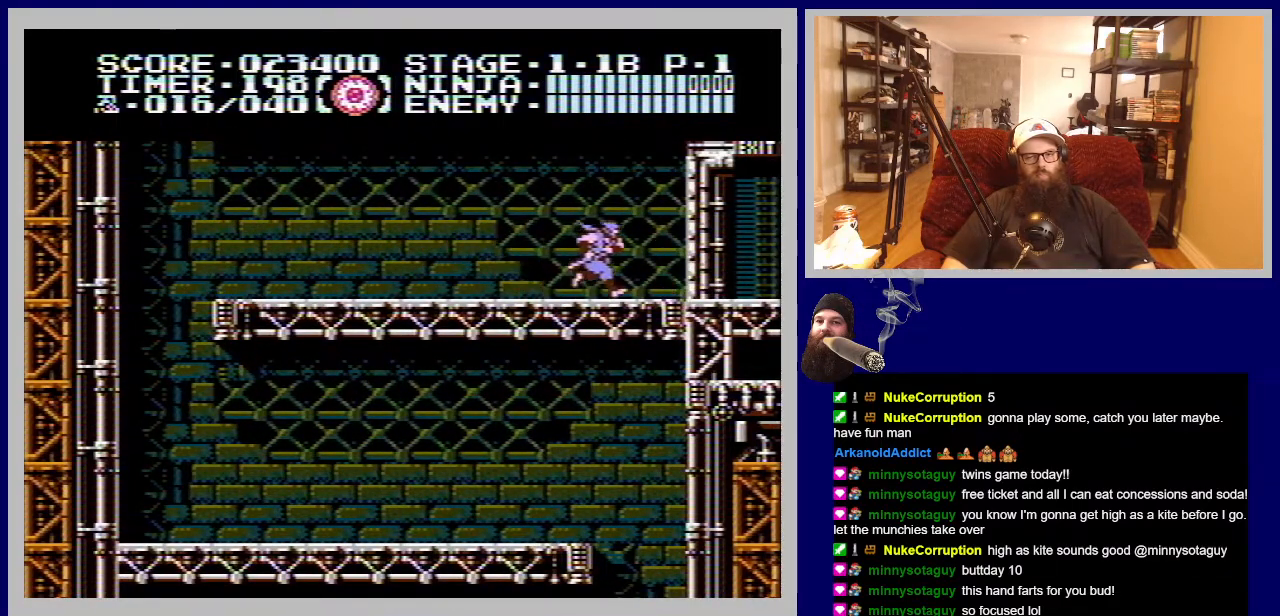
{"buttons": ["DPAD_RIGHT"], "events": []}
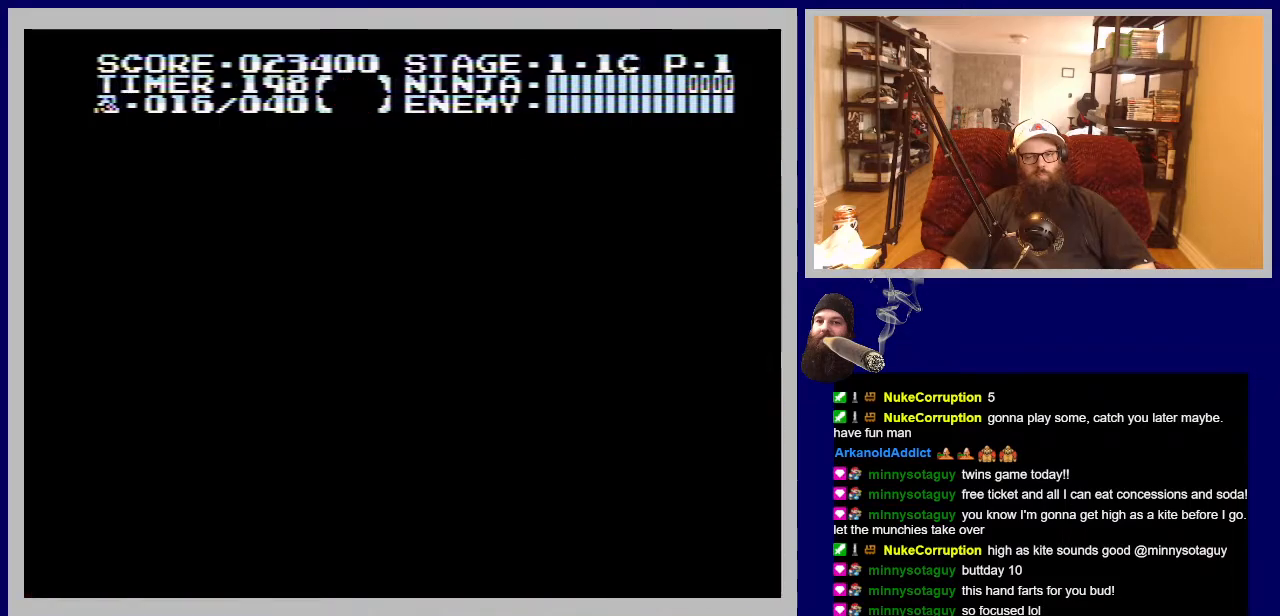
{"buttons": ["DPAD_RIGHT"], "events": []}
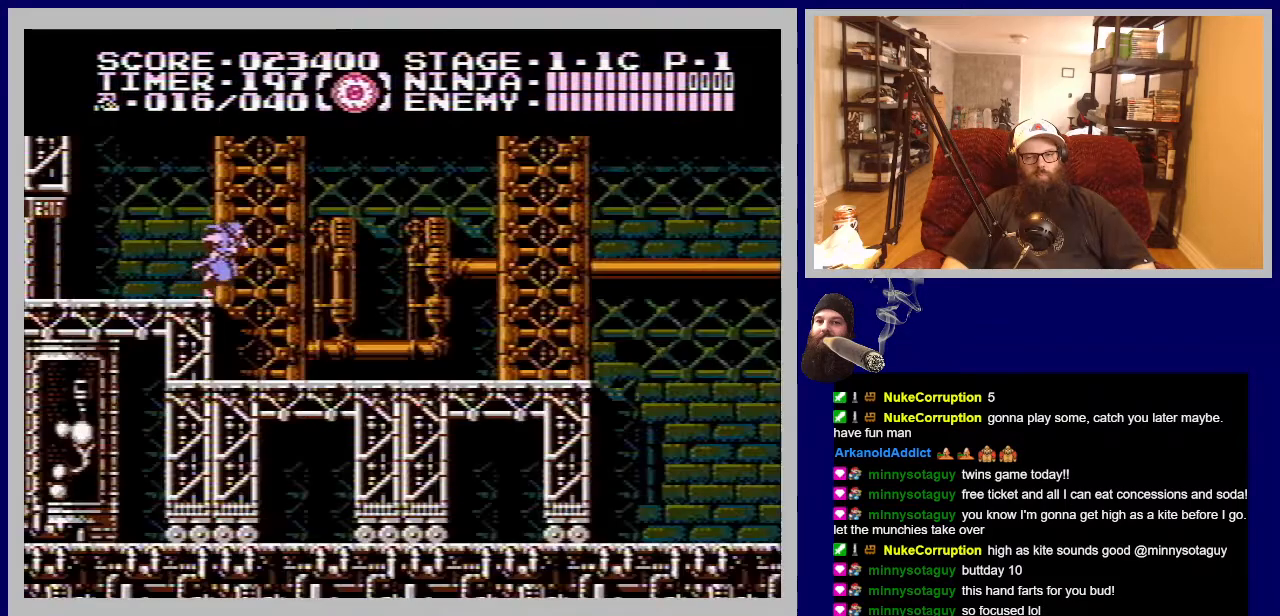
{"buttons": ["DPAD_RIGHT"], "events": [[250, "DPAD_RIGHT", "up"], [500, "DPAD_RIGHT", "down"]]}
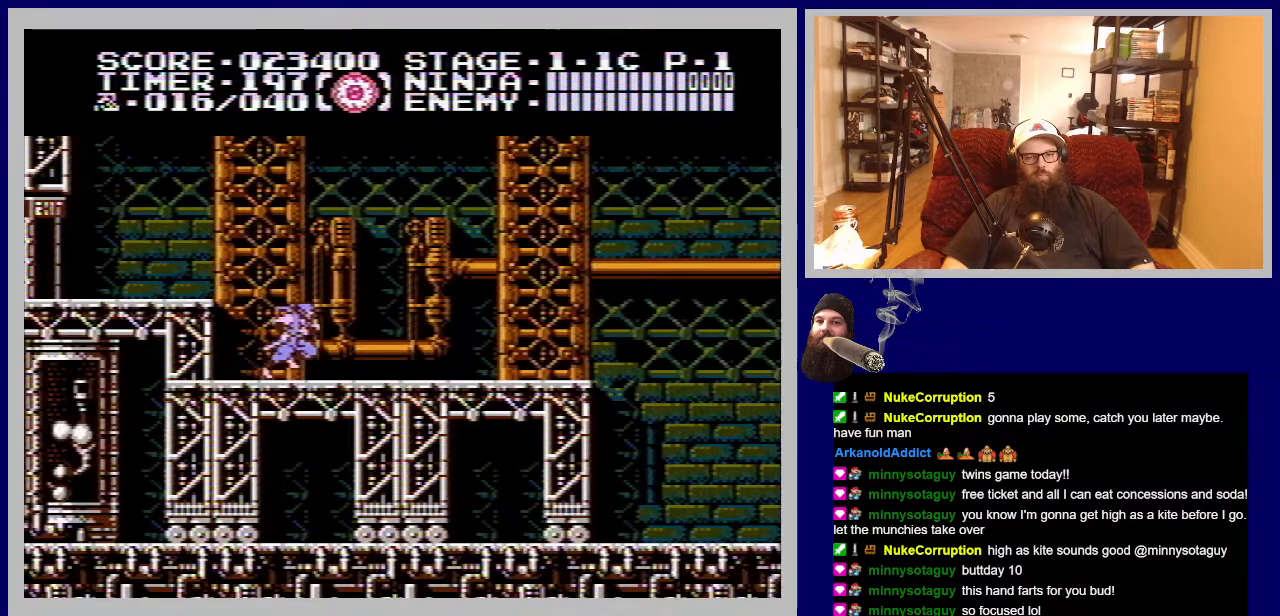
{"buttons": ["DPAD_RIGHT"], "events": []}
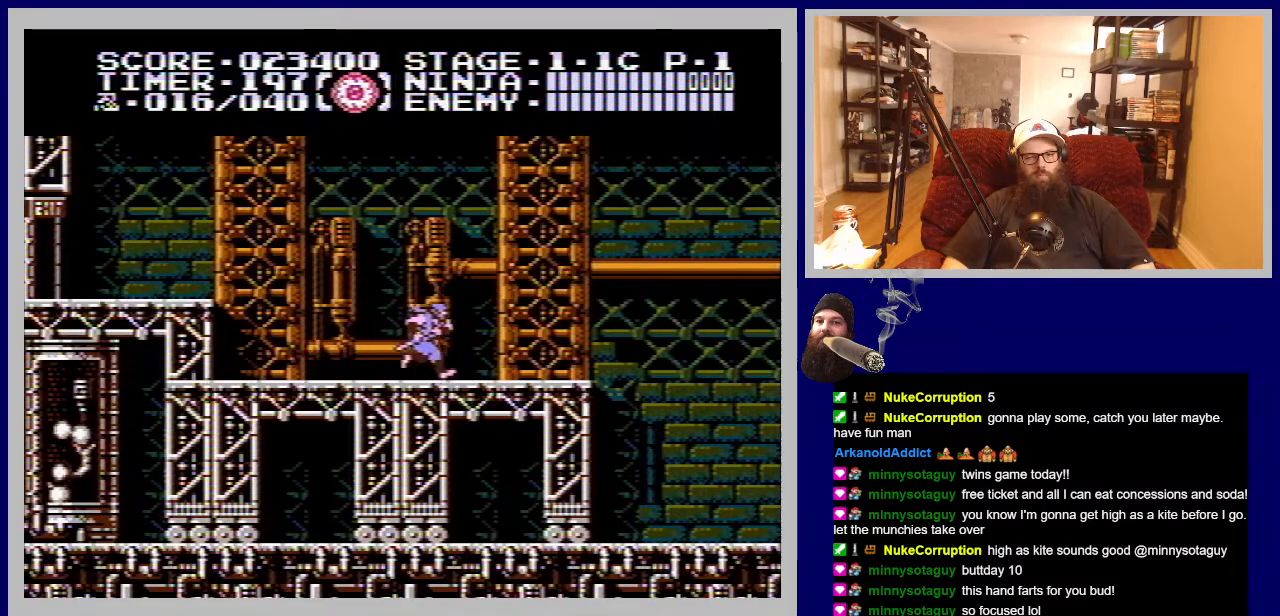
{"buttons": ["DPAD_RIGHT"], "events": []}
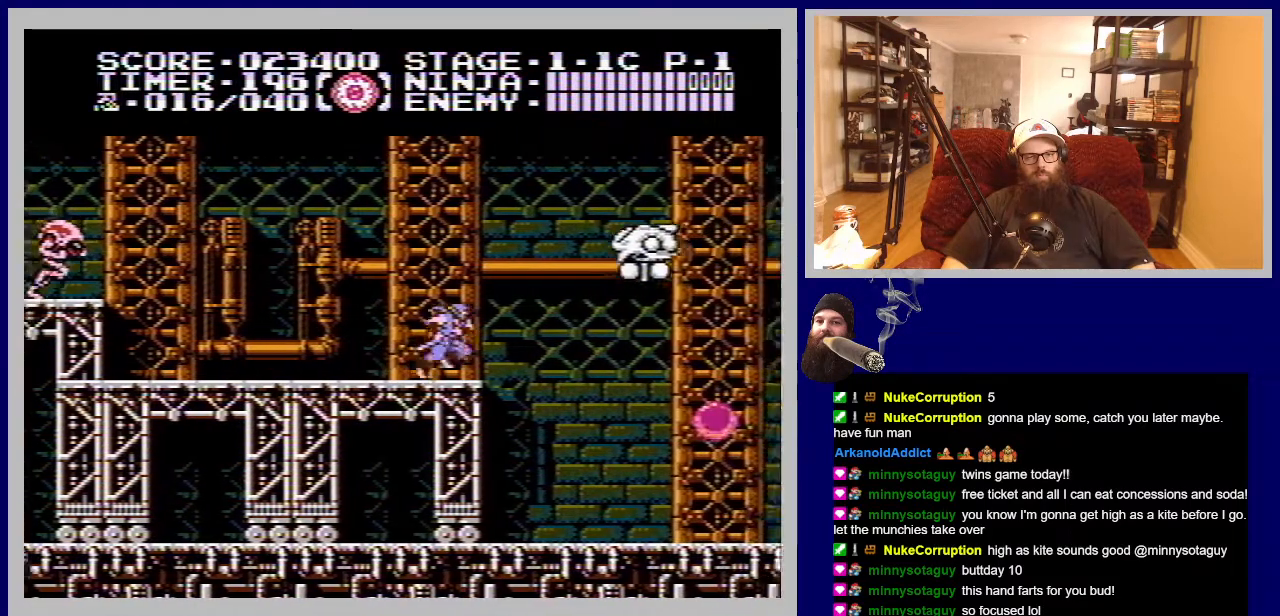
{"buttons": ["B"], "events": [[100, "DPAD_RIGHT", "up"], [133, "B", "down"], [283, "B", "up"], [483, "B", "down"]]}
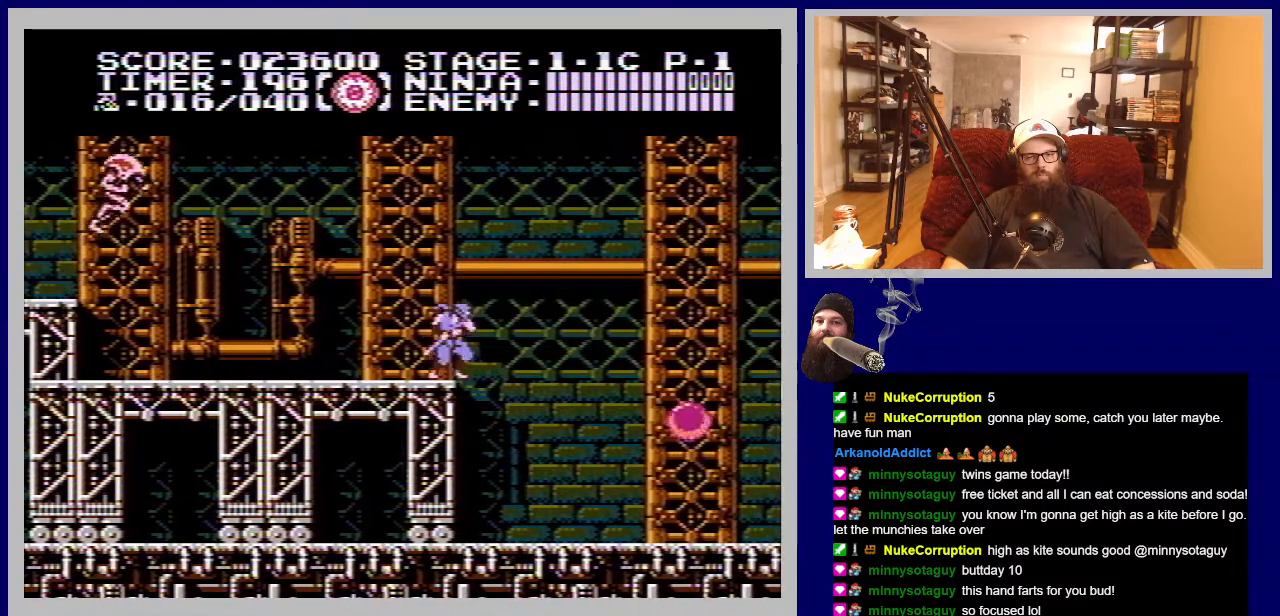
{"buttons": ["DPAD_RIGHT"], "events": [[83, "B", "up"], [83, "DPAD_RIGHT", "down"]]}
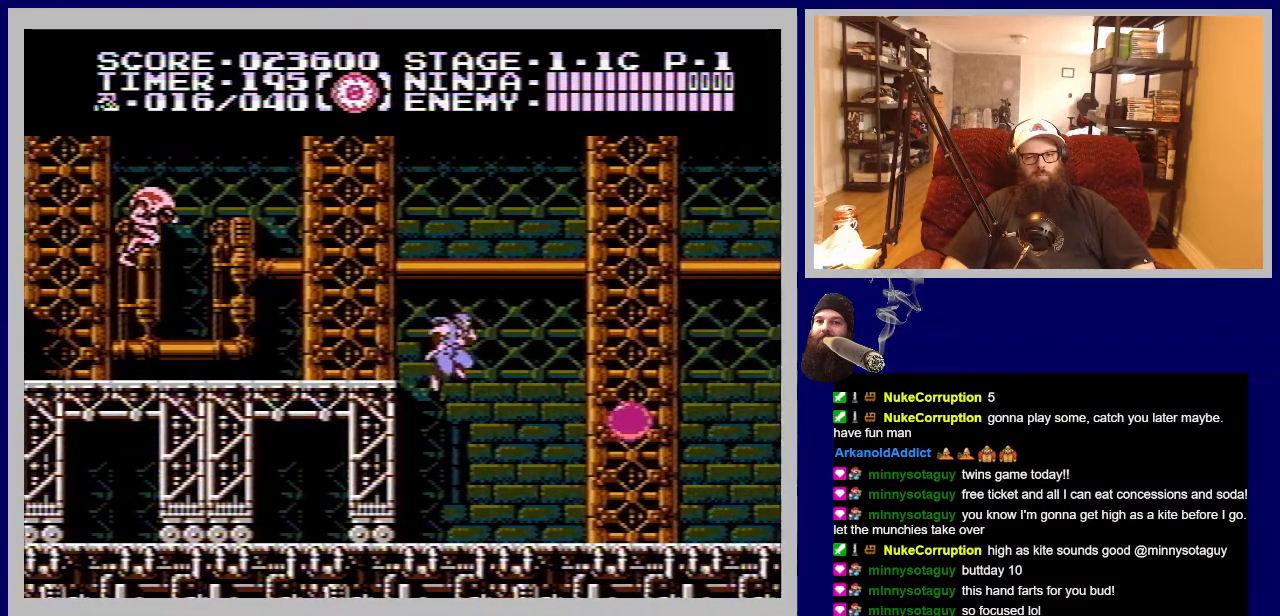
{"buttons": ["A", "DPAD_RIGHT"], "events": [[467, "A", "down"]]}
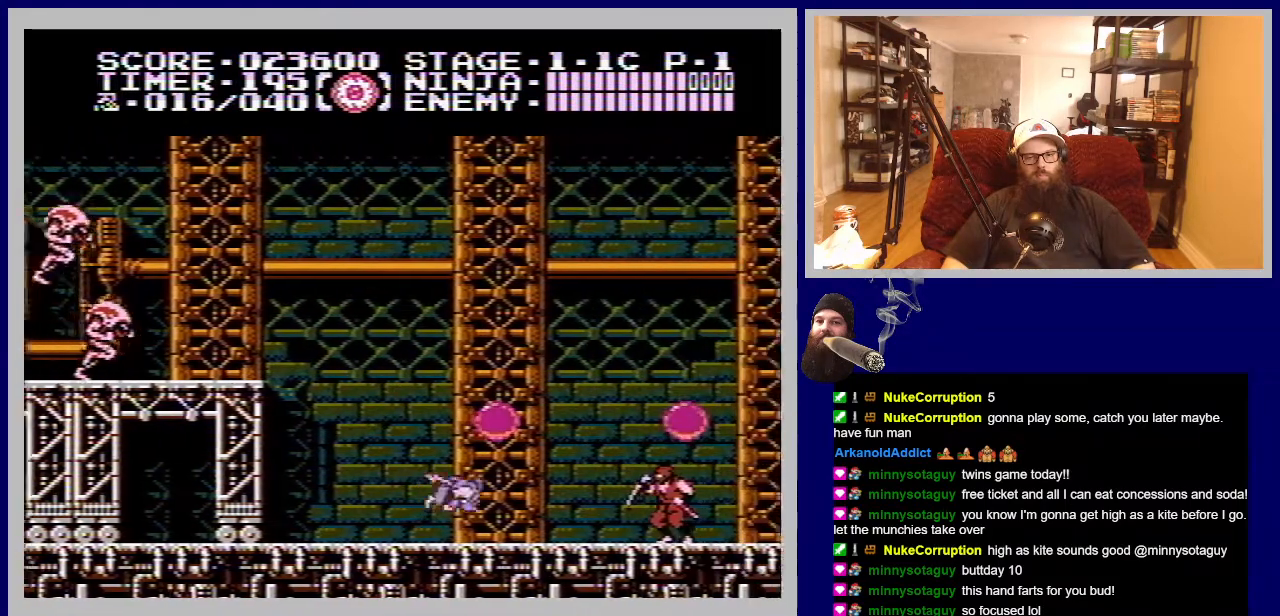
{"buttons": [], "events": [[83, "A", "up"], [200, "DPAD_RIGHT", "up"], [233, "B", "down"], [367, "B", "up"]]}
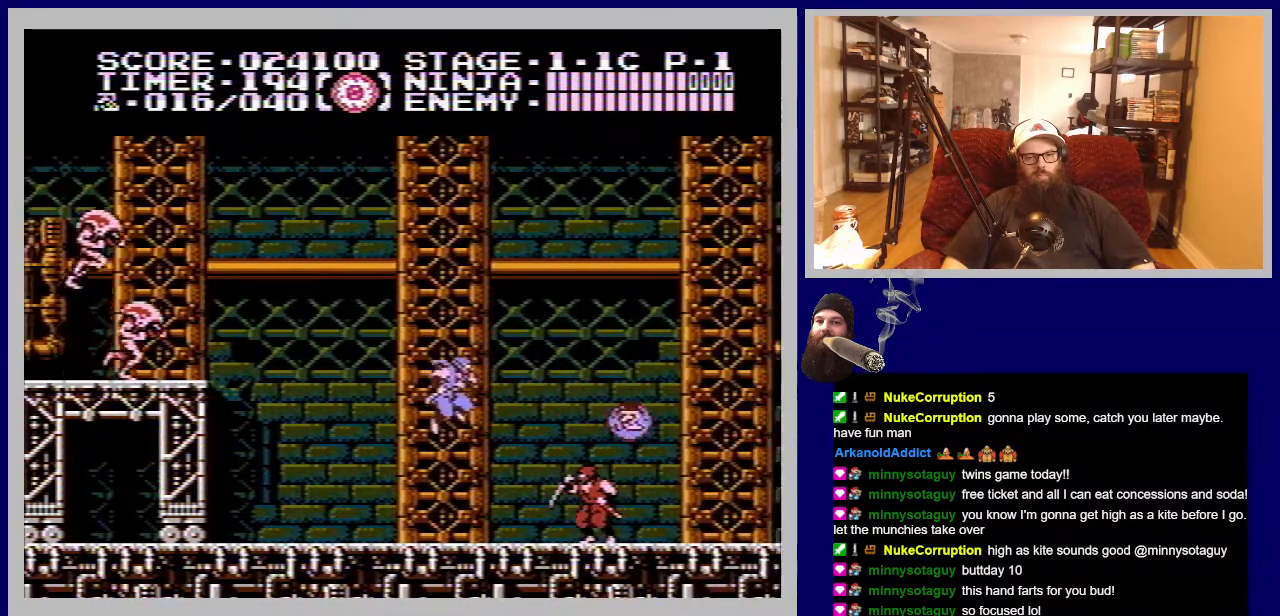
{"buttons": ["B"], "events": [[283, "DPAD_RIGHT", "down"], [400, "B", "down"], [467, "DPAD_RIGHT", "up"]]}
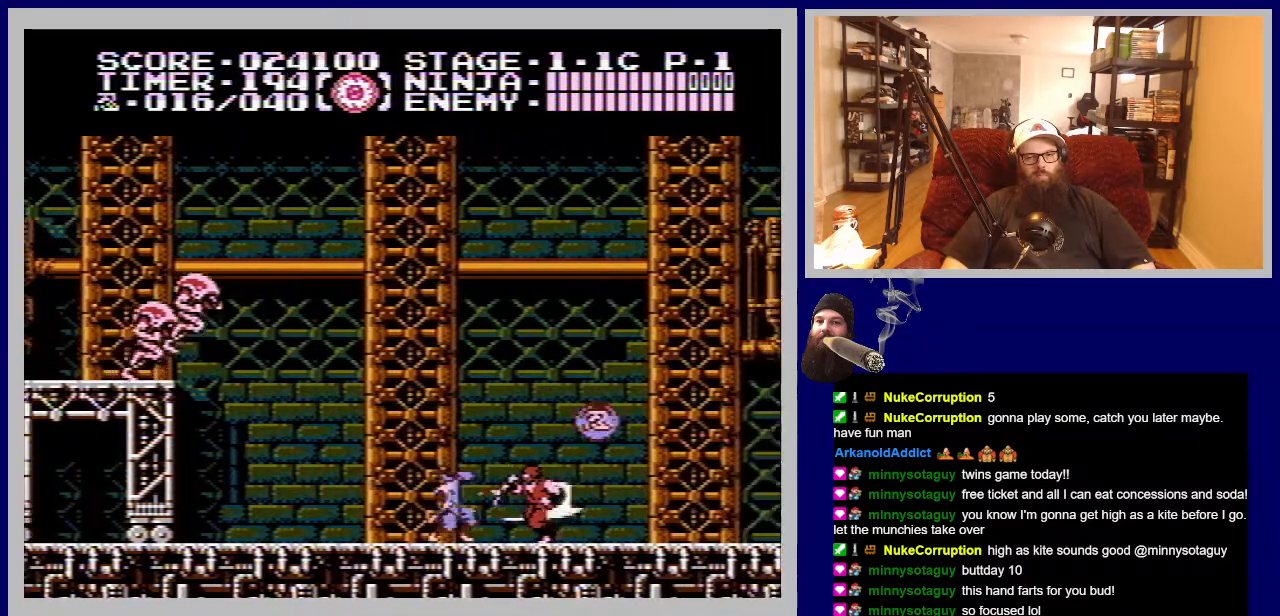
{"buttons": ["A", "DPAD_RIGHT"], "events": [[50, "B", "up"], [333, "DPAD_RIGHT", "down"], [417, "A", "down"]]}
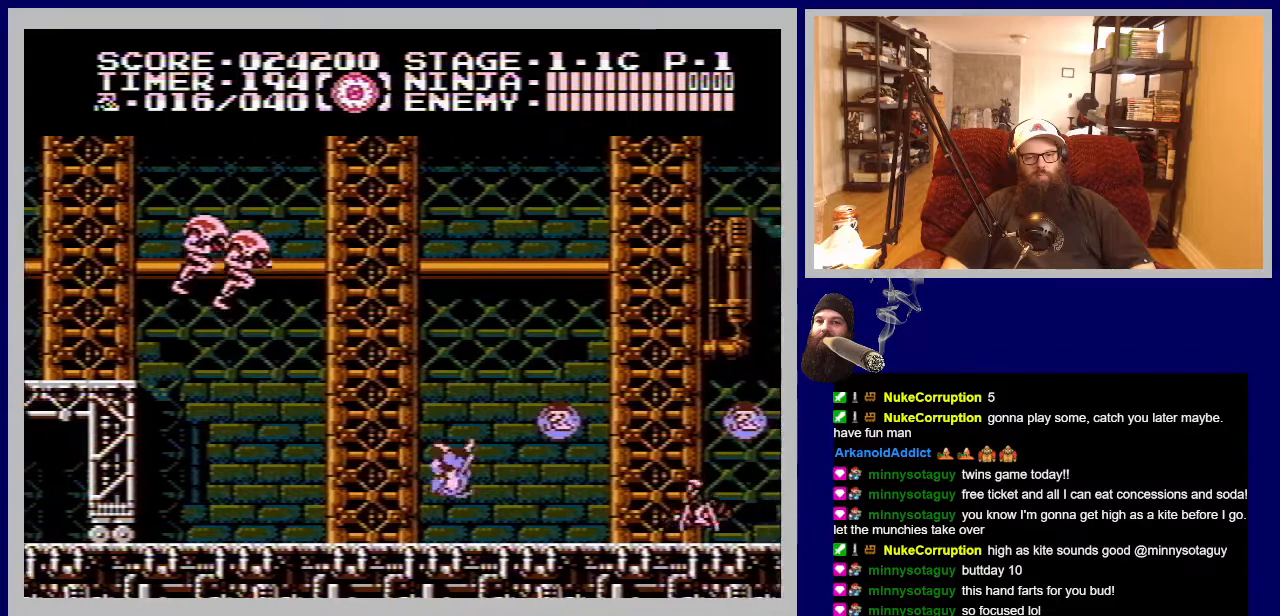
{"buttons": ["B"], "events": [[17, "A", "up"], [183, "DPAD_RIGHT", "up"], [367, "DPAD_RIGHT", "down"], [400, "B", "down"], [500, "DPAD_RIGHT", "up"]]}
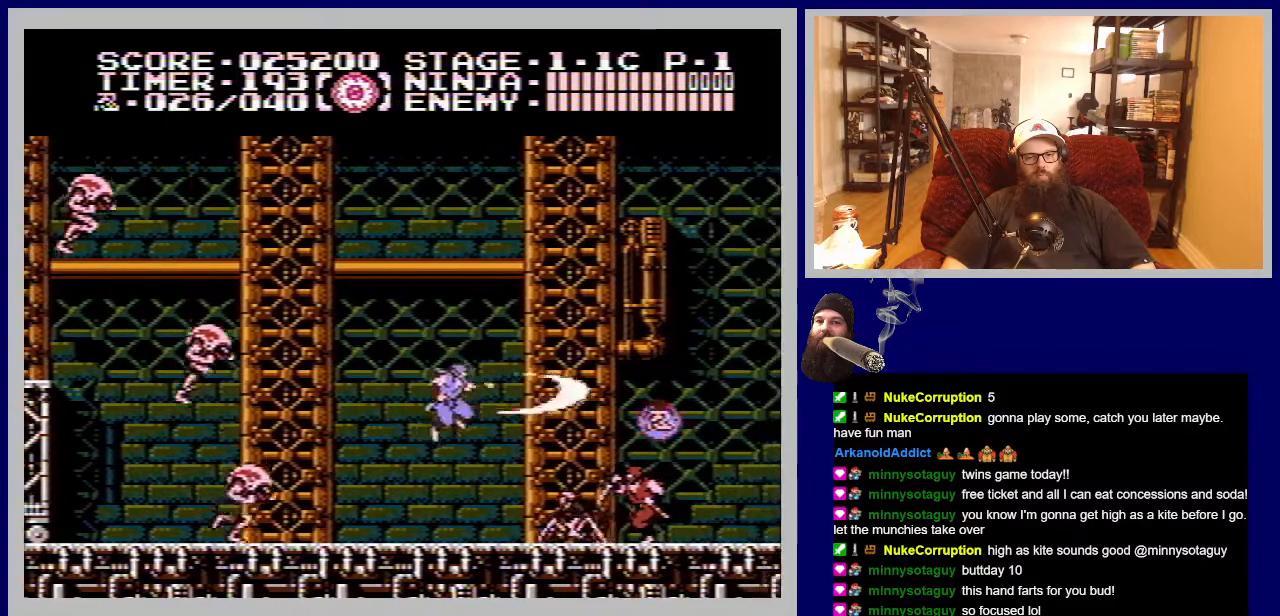
{"buttons": ["B"], "events": [[50, "B", "up"], [300, "DPAD_DOWN", "down"], [383, "B", "down"], [500, "DPAD_DOWN", "up"]]}
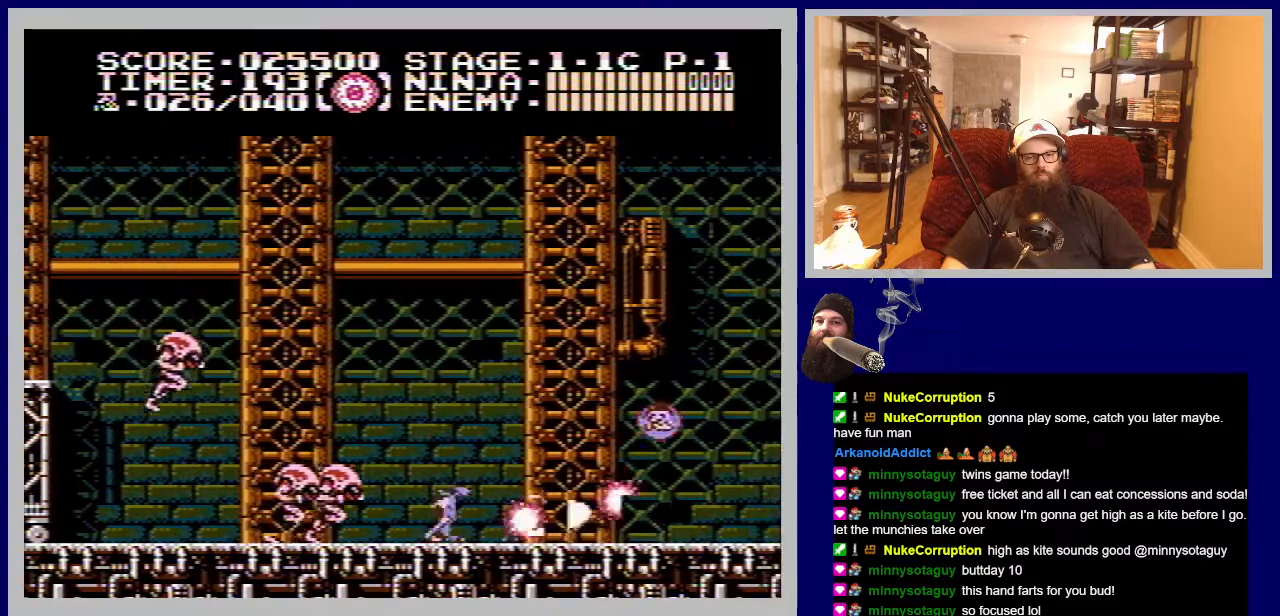
{"buttons": ["DPAD_RIGHT"], "events": [[33, "B", "up"], [50, "DPAD_RIGHT", "down"]]}
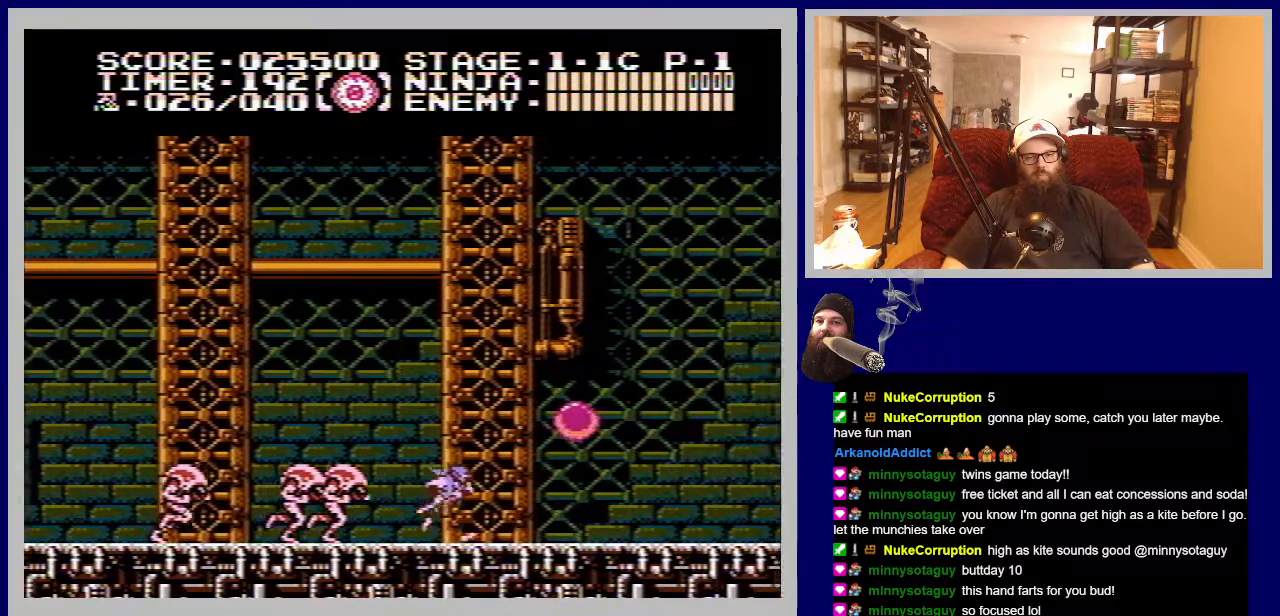
{"buttons": [], "events": [[133, "DPAD_RIGHT", "up"], [167, "DPAD_LEFT", "down"], [183, "B", "down"], [333, "B", "up"], [333, "DPAD_LEFT", "up"]]}
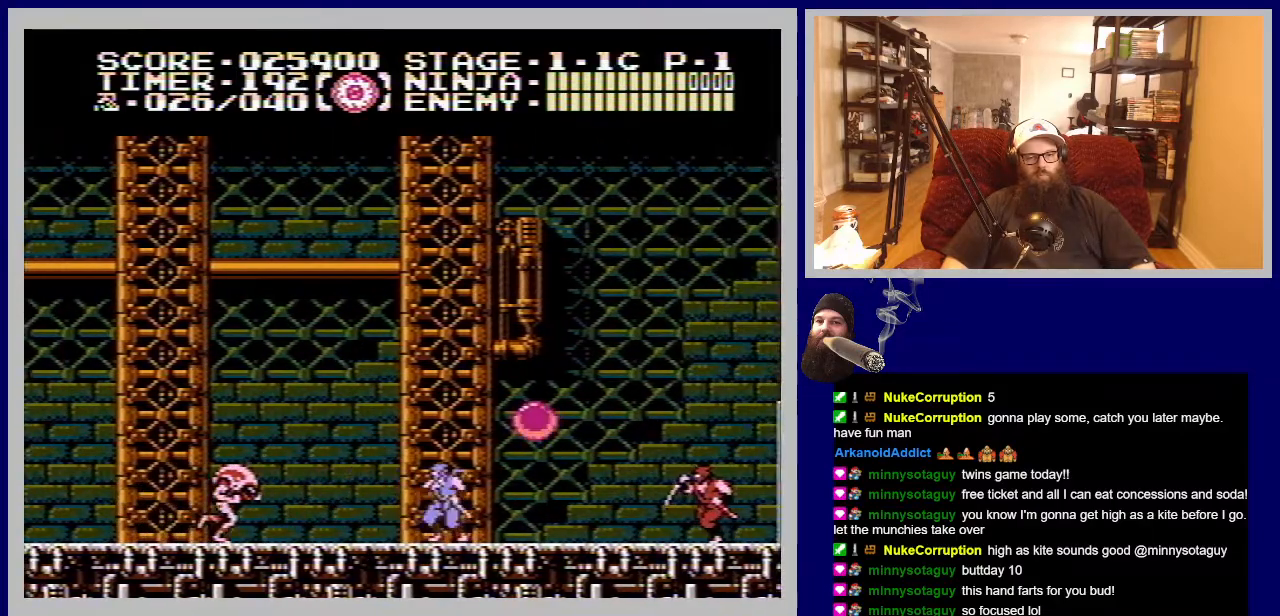
{"buttons": [], "events": [[100, "DPAD_LEFT", "down"], [317, "B", "down"], [350, "DPAD_LEFT", "up"], [483, "B", "up"]]}
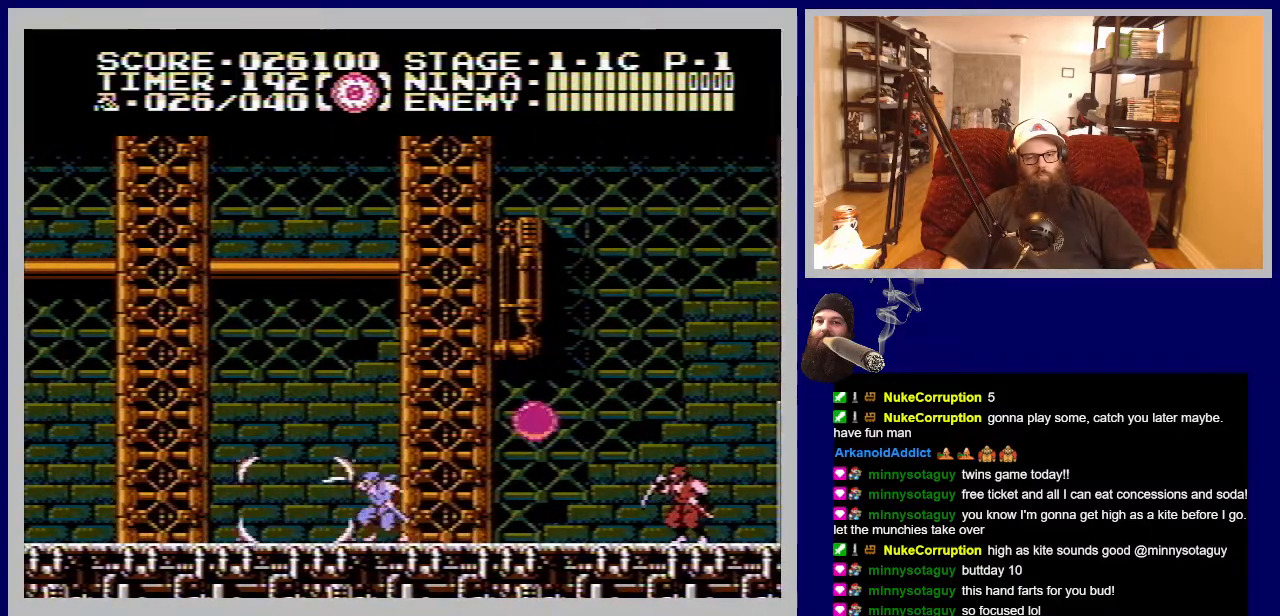
{"buttons": [], "events": [[83, "DPAD_RIGHT", "down"], [217, "A", "down"], [250, "DPAD_RIGHT", "up"], [333, "A", "up"], [350, "DPAD_RIGHT", "down"], [500, "DPAD_RIGHT", "up"]]}
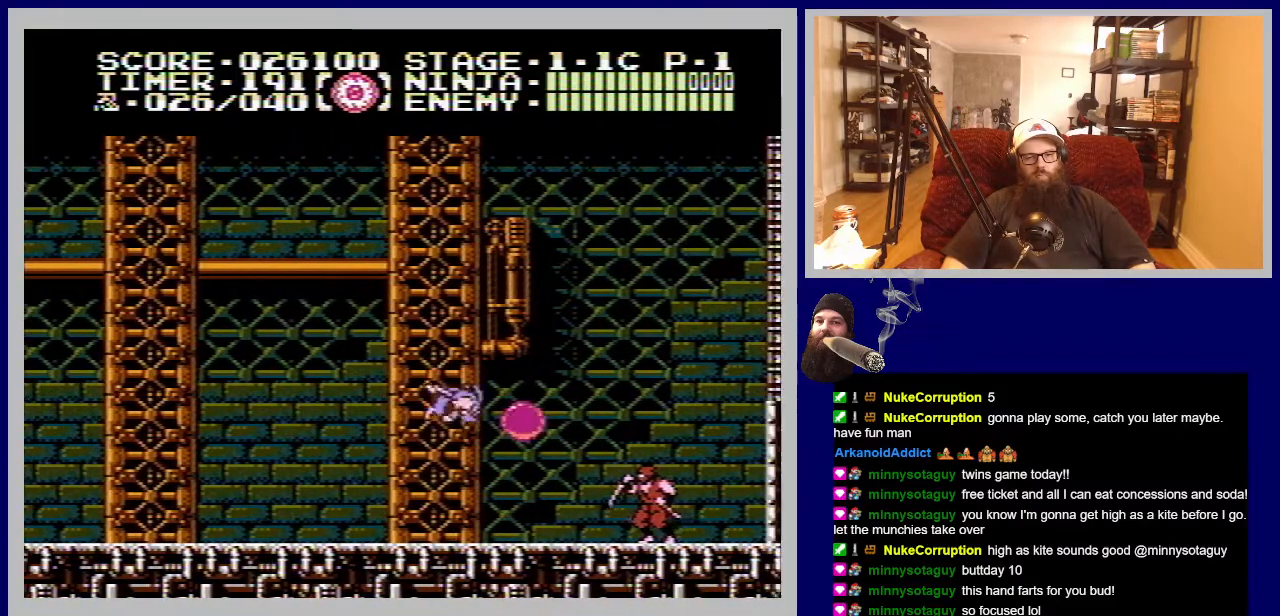
{"buttons": [], "events": [[133, "DPAD_RIGHT", "down"], [217, "DPAD_RIGHT", "up"], [250, "B", "down"], [383, "B", "up"]]}
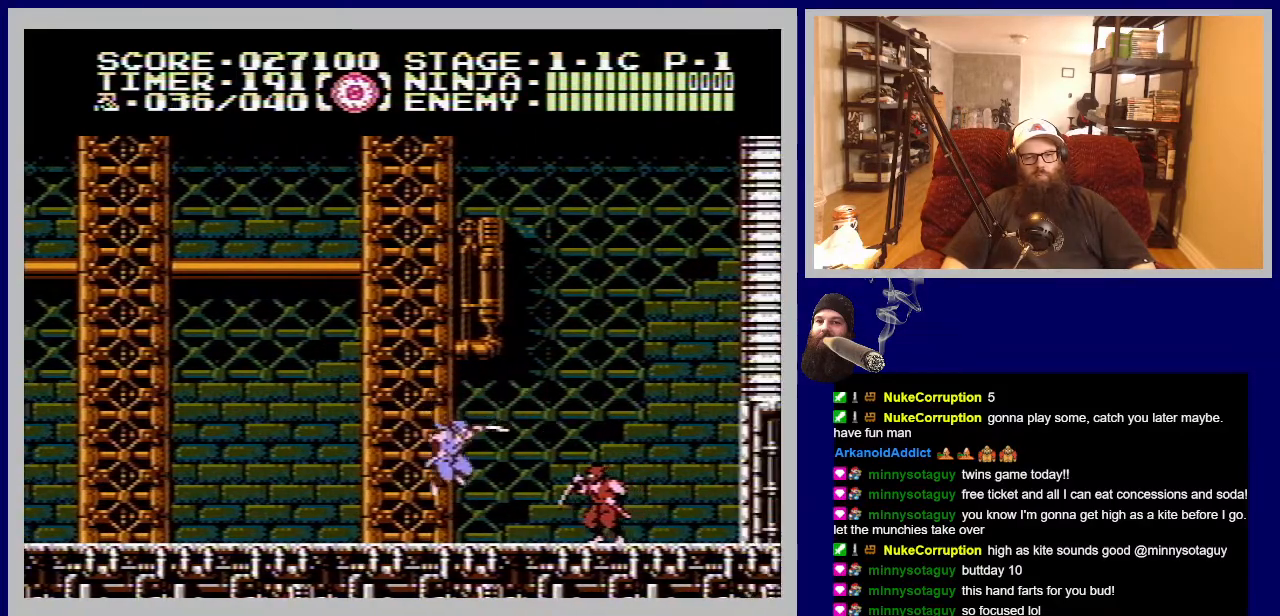
{"buttons": ["DPAD_RIGHT"], "events": [[33, "DPAD_RIGHT", "down"], [167, "DPAD_RIGHT", "up"], [250, "DPAD_RIGHT", "down"], [267, "B", "down"], [317, "DPAD_RIGHT", "up"], [417, "B", "up"], [483, "DPAD_RIGHT", "down"]]}
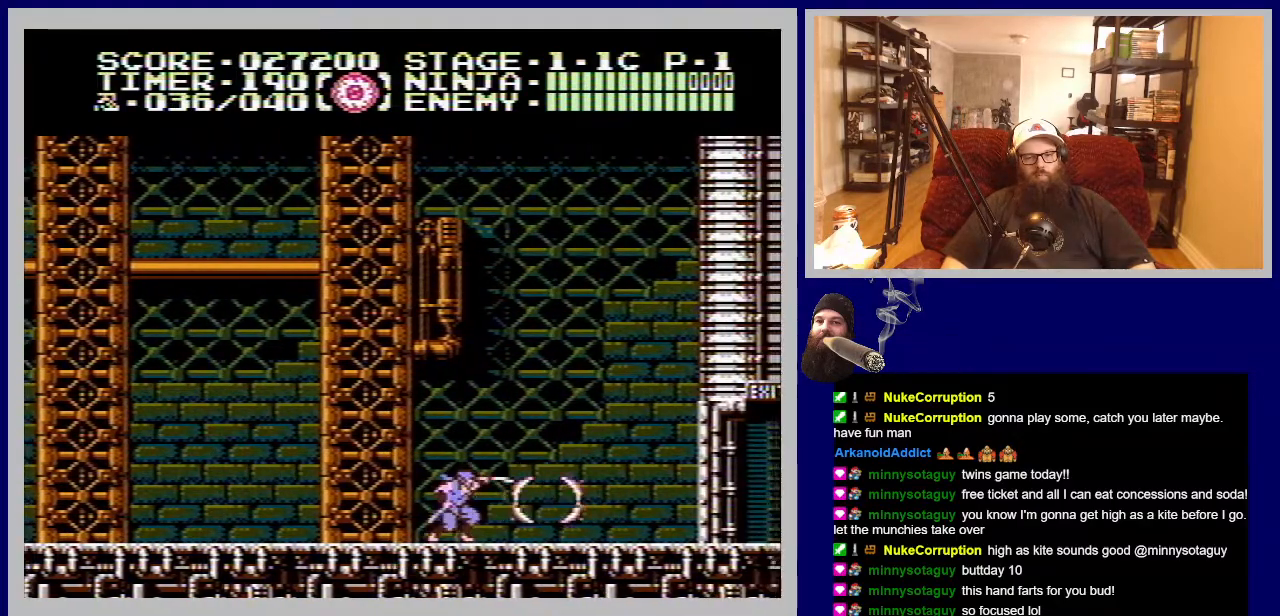
{"buttons": ["DPAD_RIGHT"], "events": []}
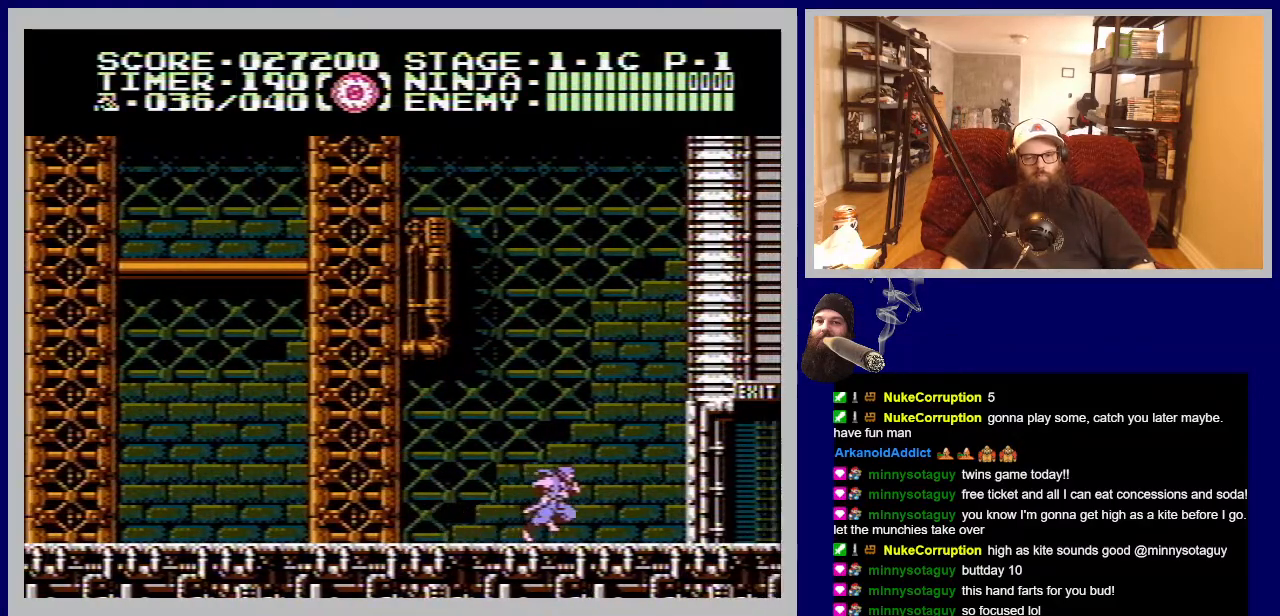
{"buttons": ["DPAD_RIGHT"], "events": []}
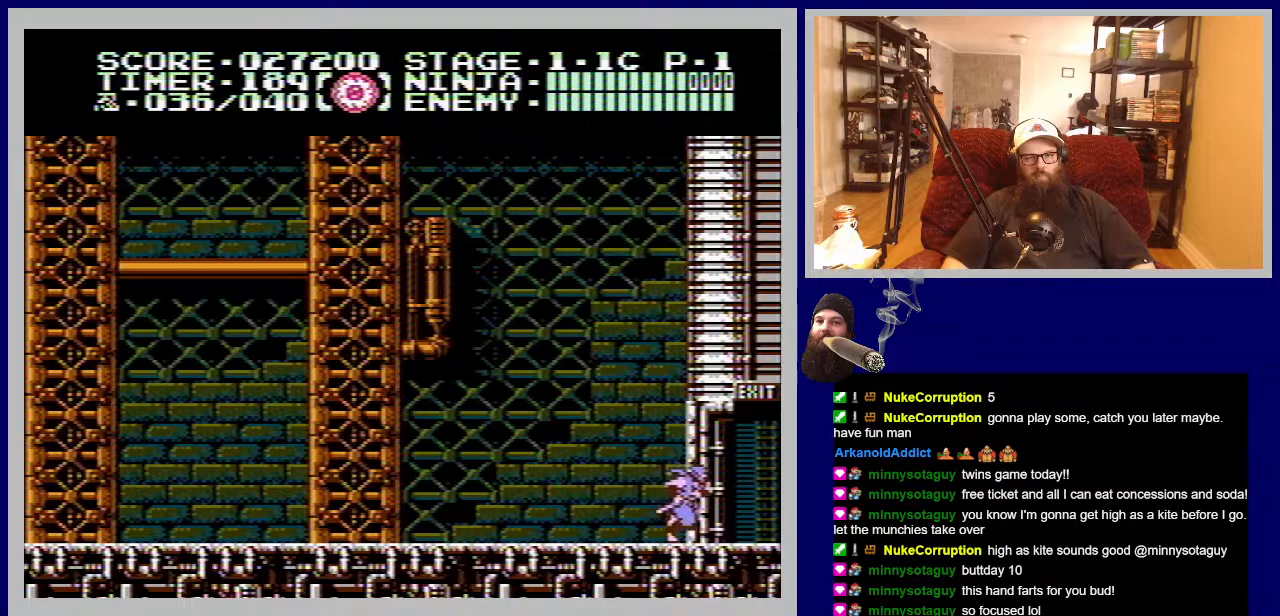
{"buttons": [], "events": [[450, "DPAD_RIGHT", "up"]]}
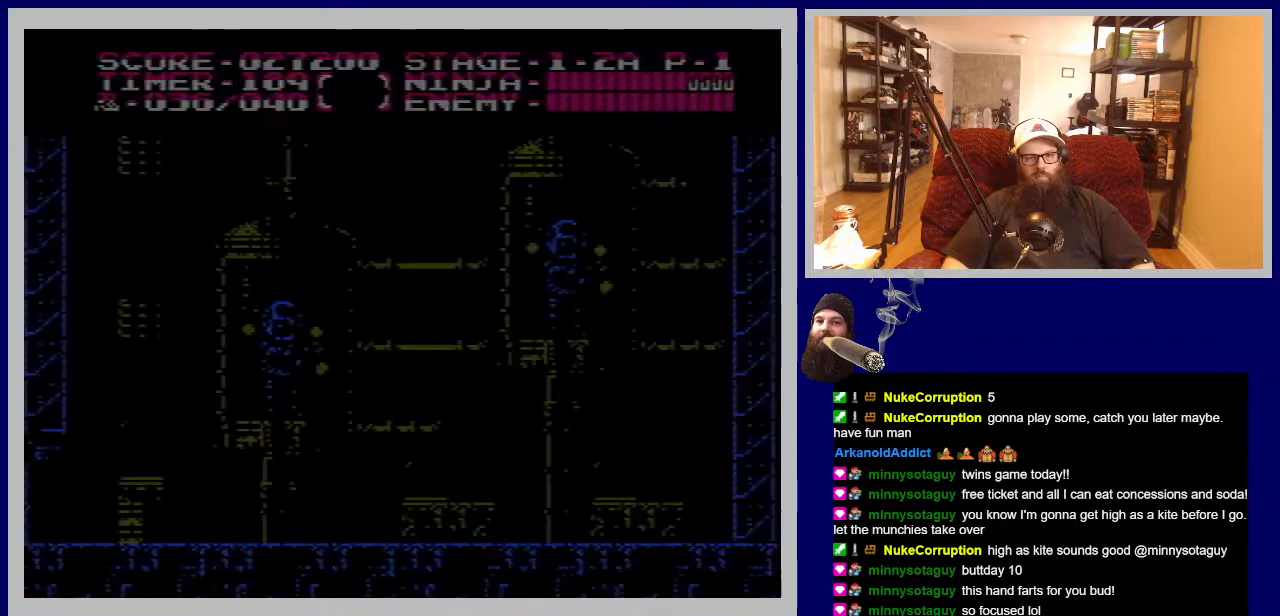
{"buttons": [], "events": [[333, "DPAD_RIGHT", "down"], [367, "B", "down"], [383, "DPAD_UP", "down"], [450, "DPAD_UP", "up"], [467, "DPAD_RIGHT", "up"], [483, "B", "up"]]}